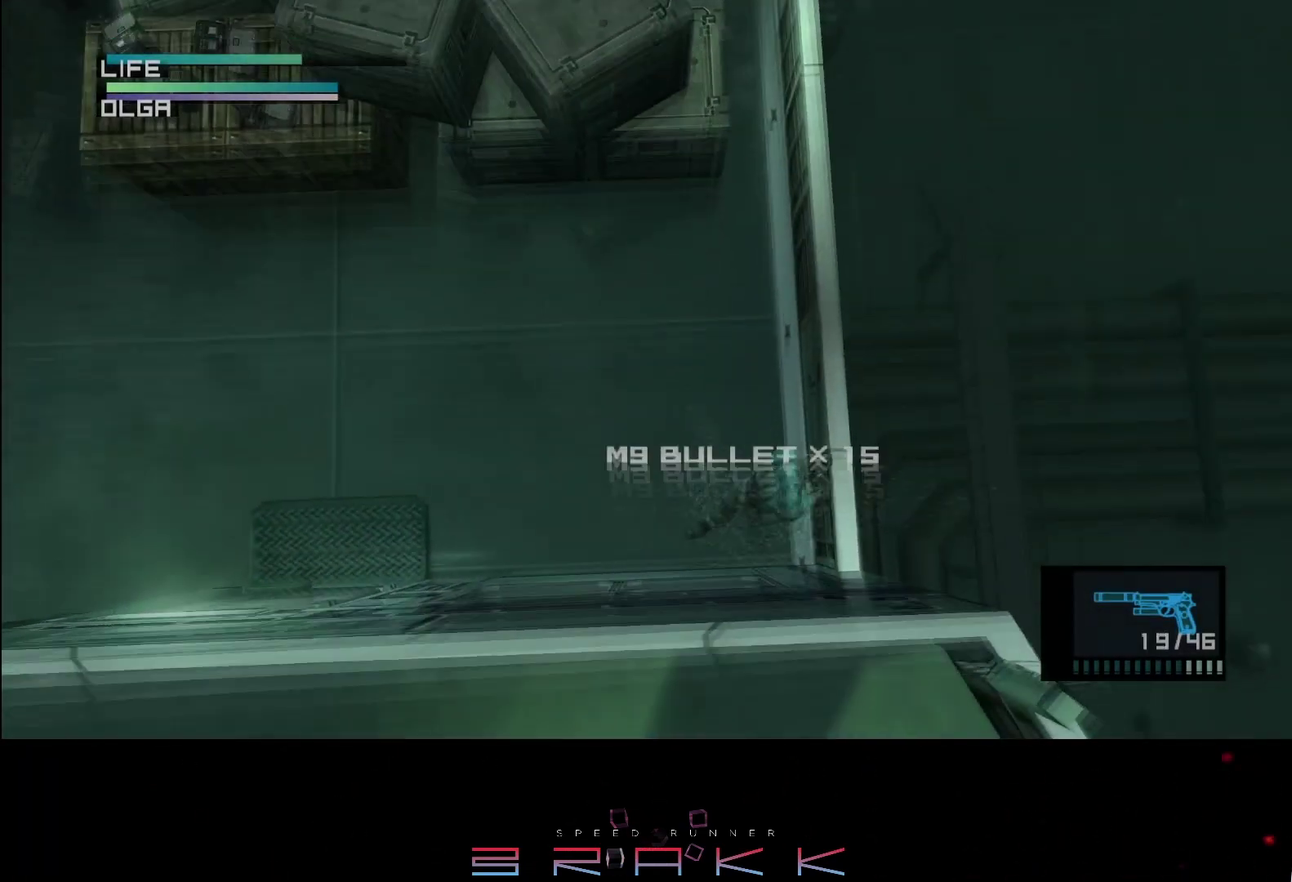
Gameplay with a controller (PlayStation layout); each line is a JSON object with the inputs held at the frame after it. "events" lists button and stick changes between this image and that frame as [ms after this image, input, new state], when the widget could be followed in between. Not read: right_stick.
{"buttons": [], "left_stick": "up"}
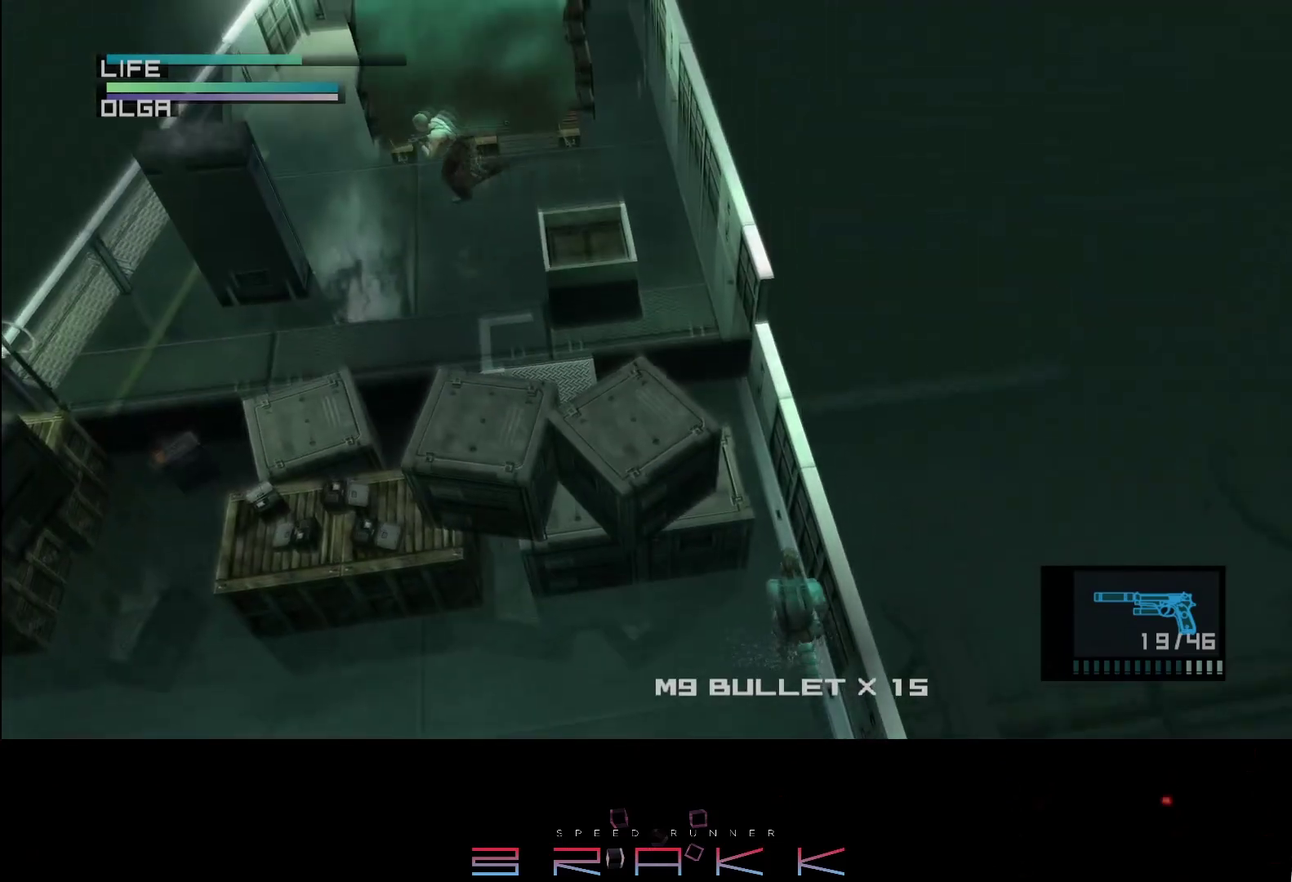
{"buttons": ["SQUARE", "R1"], "left_stick": "up-left"}
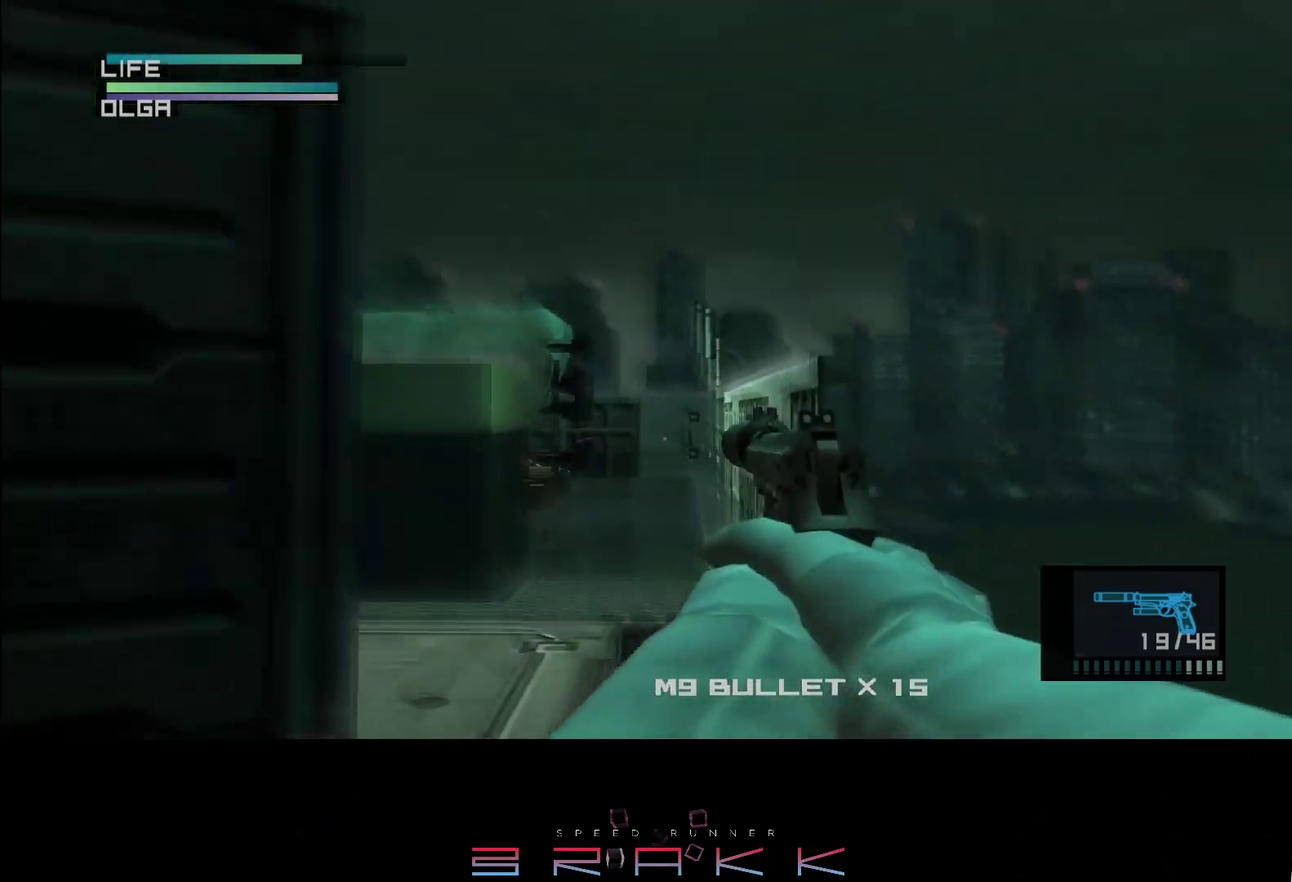
{"buttons": ["SQUARE", "R1"], "left_stick": "center"}
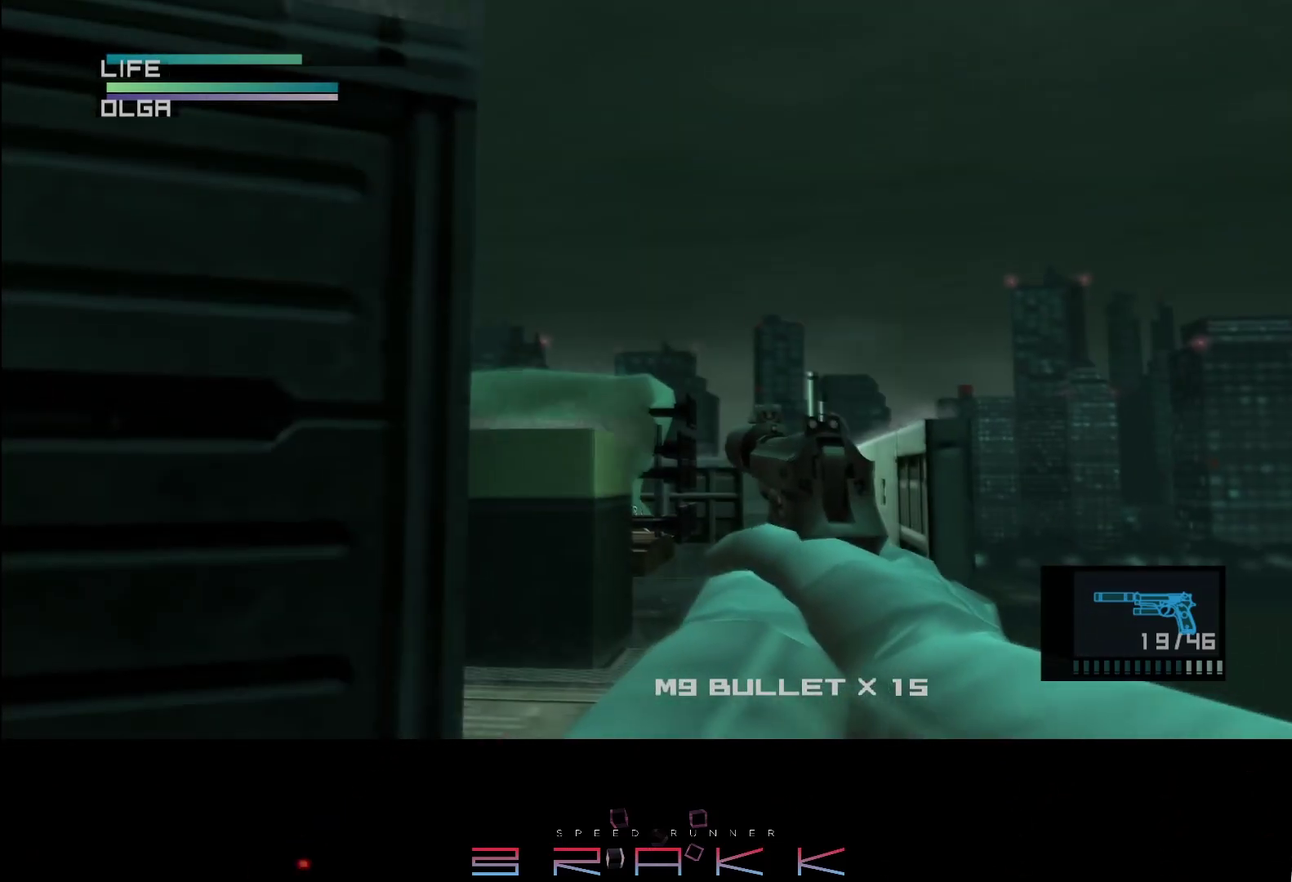
{"buttons": ["SQUARE", "R1"], "left_stick": "center", "events": []}
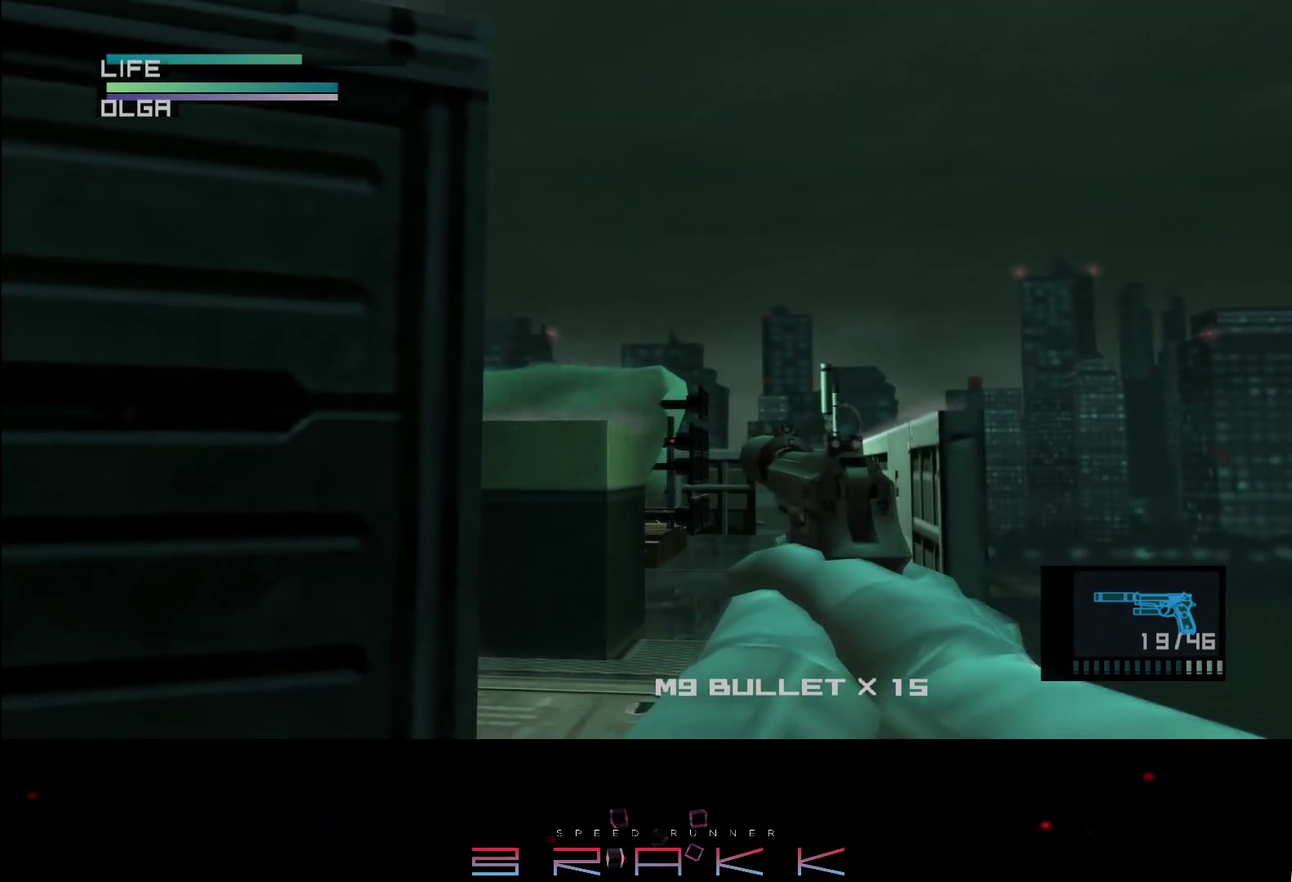
{"buttons": ["SQUARE", "R1"], "left_stick": "center", "events": []}
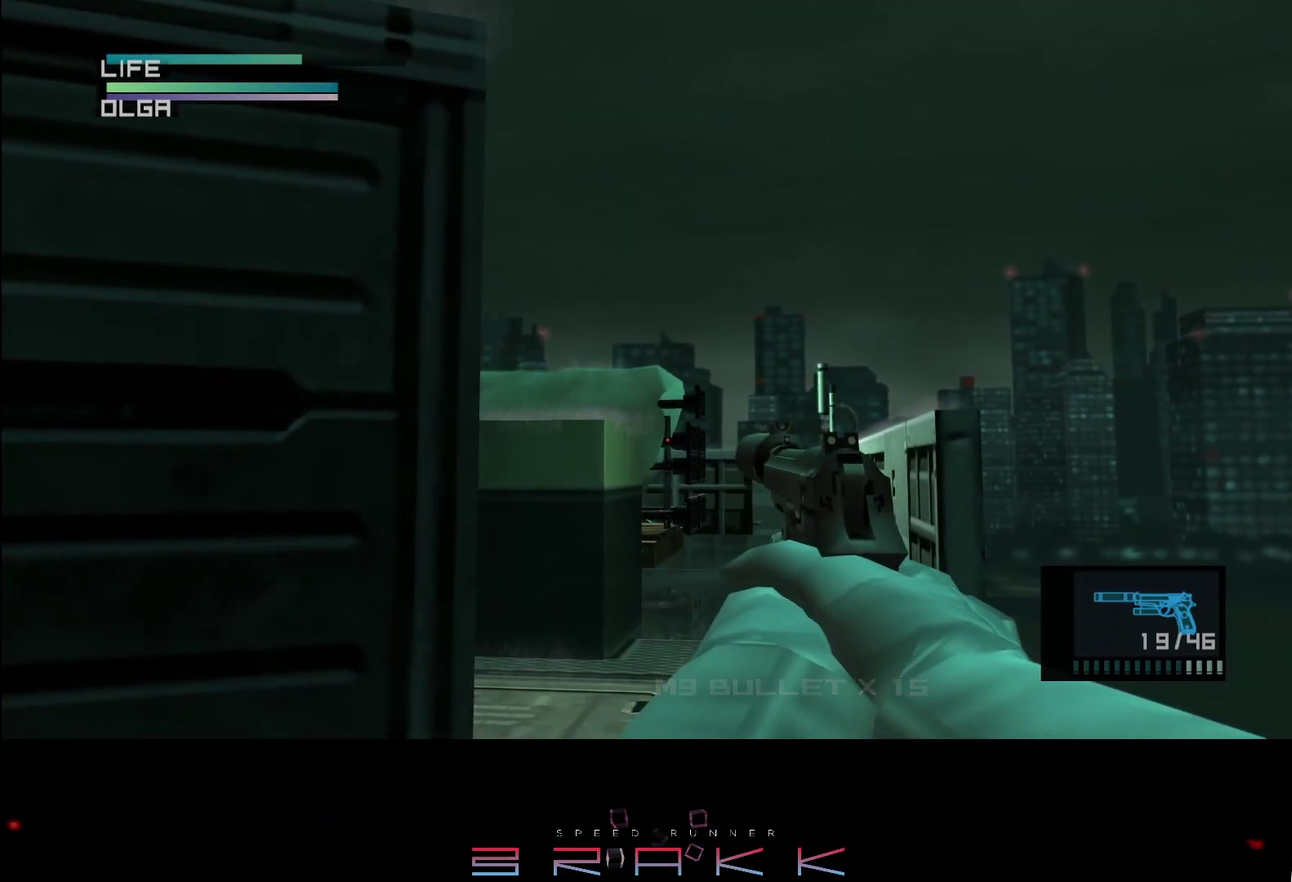
{"buttons": ["SQUARE", "L2", "R1"], "left_stick": "center", "events": [[50, "L2", "down"]]}
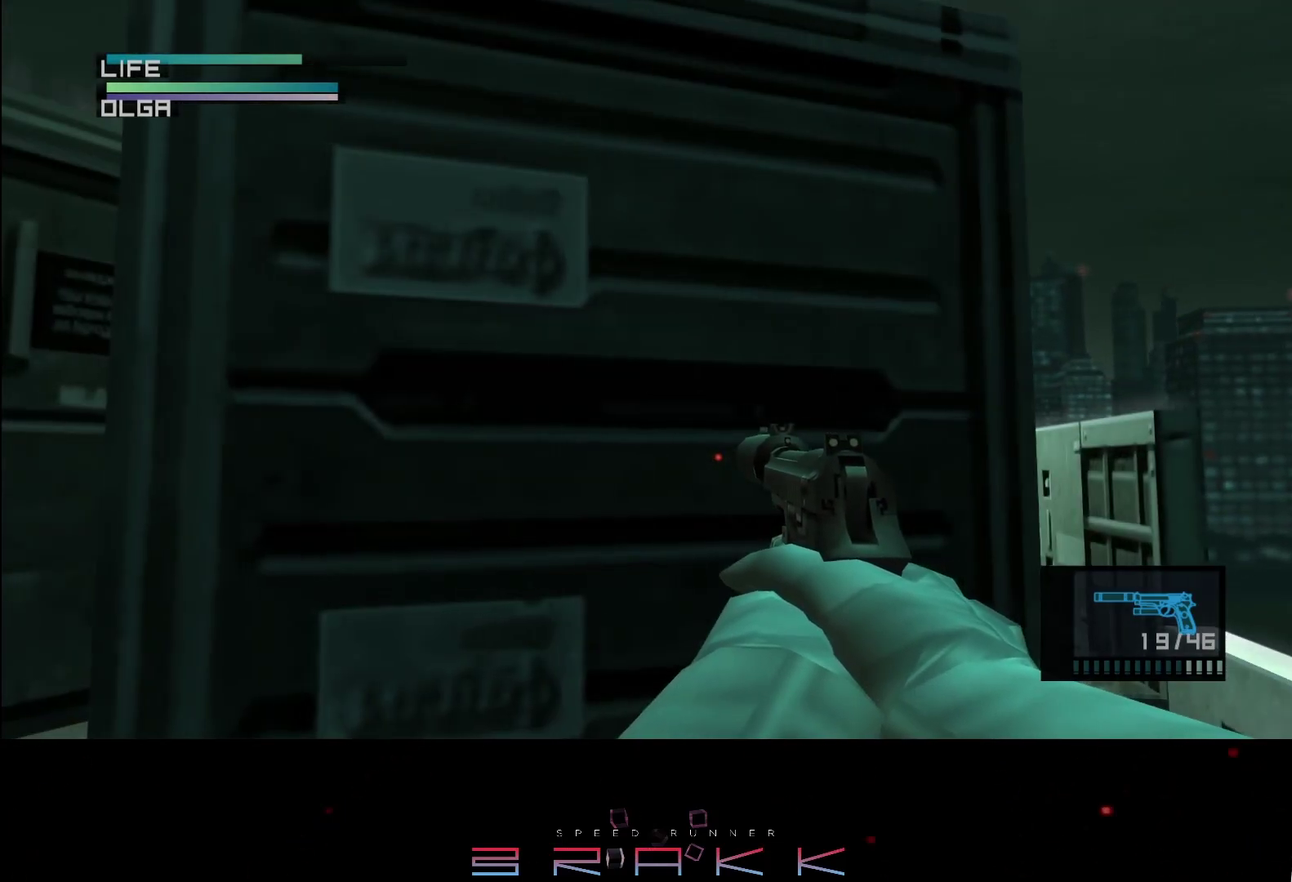
{"buttons": ["SQUARE", "L2", "R1"], "left_stick": "center", "events": []}
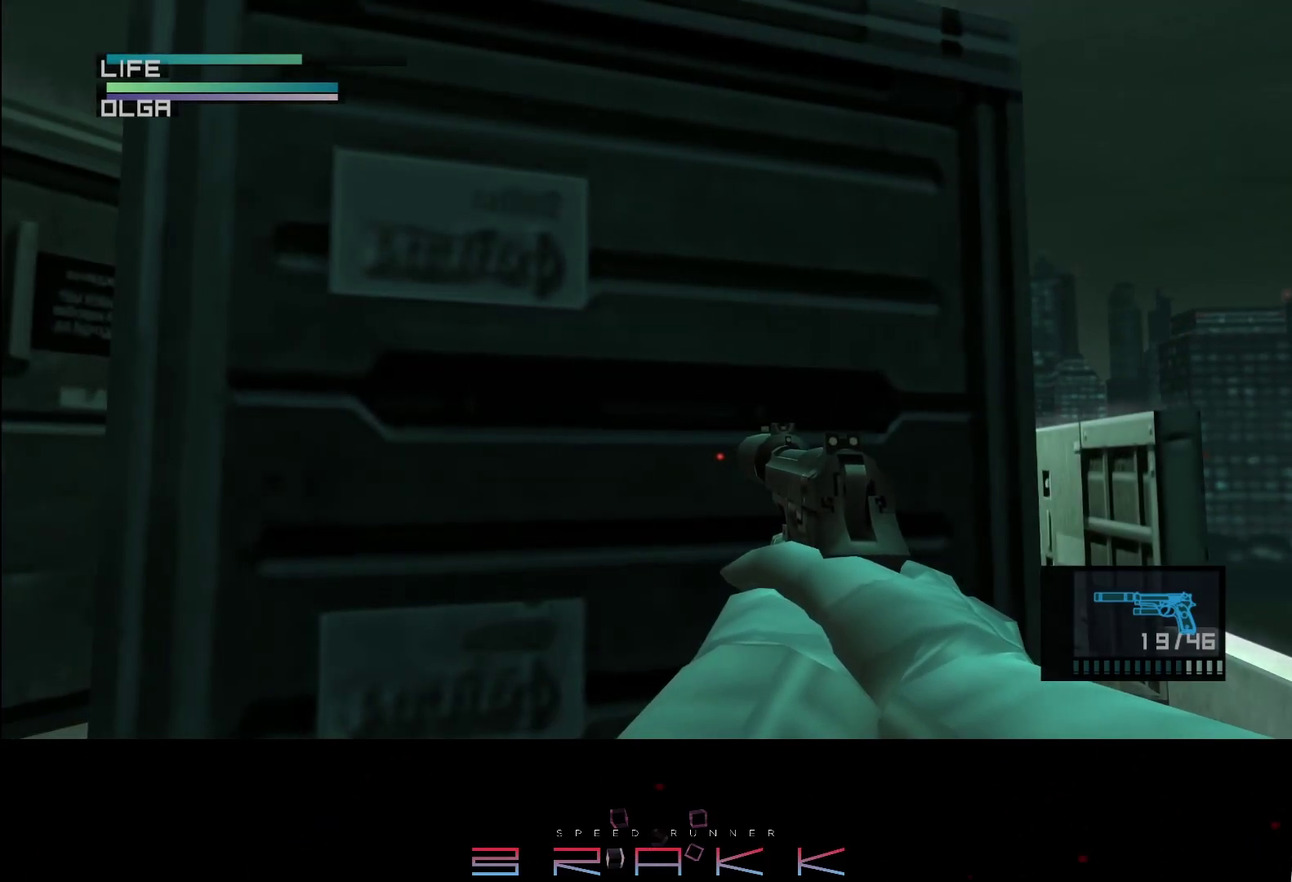
{"buttons": ["SQUARE", "L2", "R1"], "left_stick": "center", "events": []}
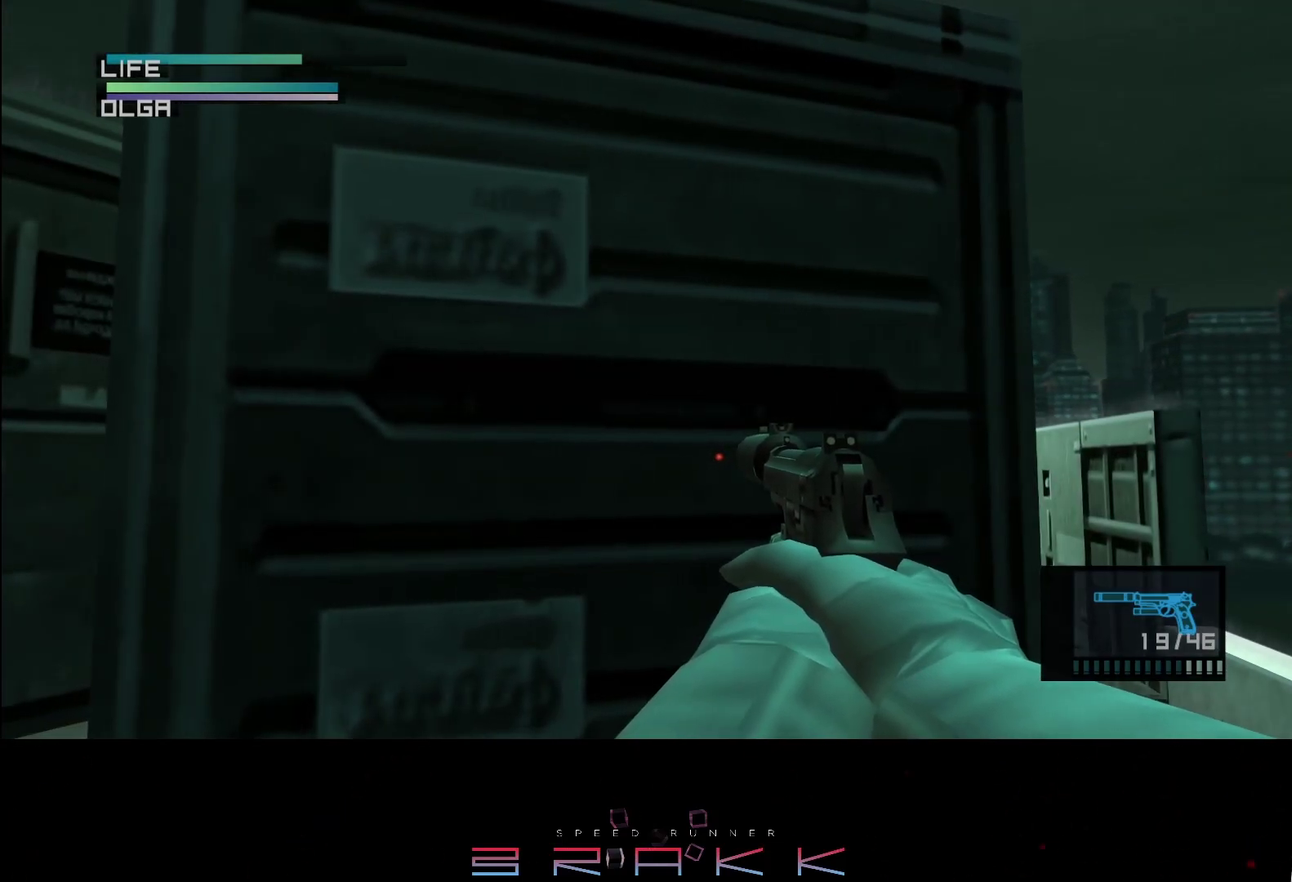
{"buttons": ["SQUARE", "L2", "R1"], "left_stick": "center", "events": []}
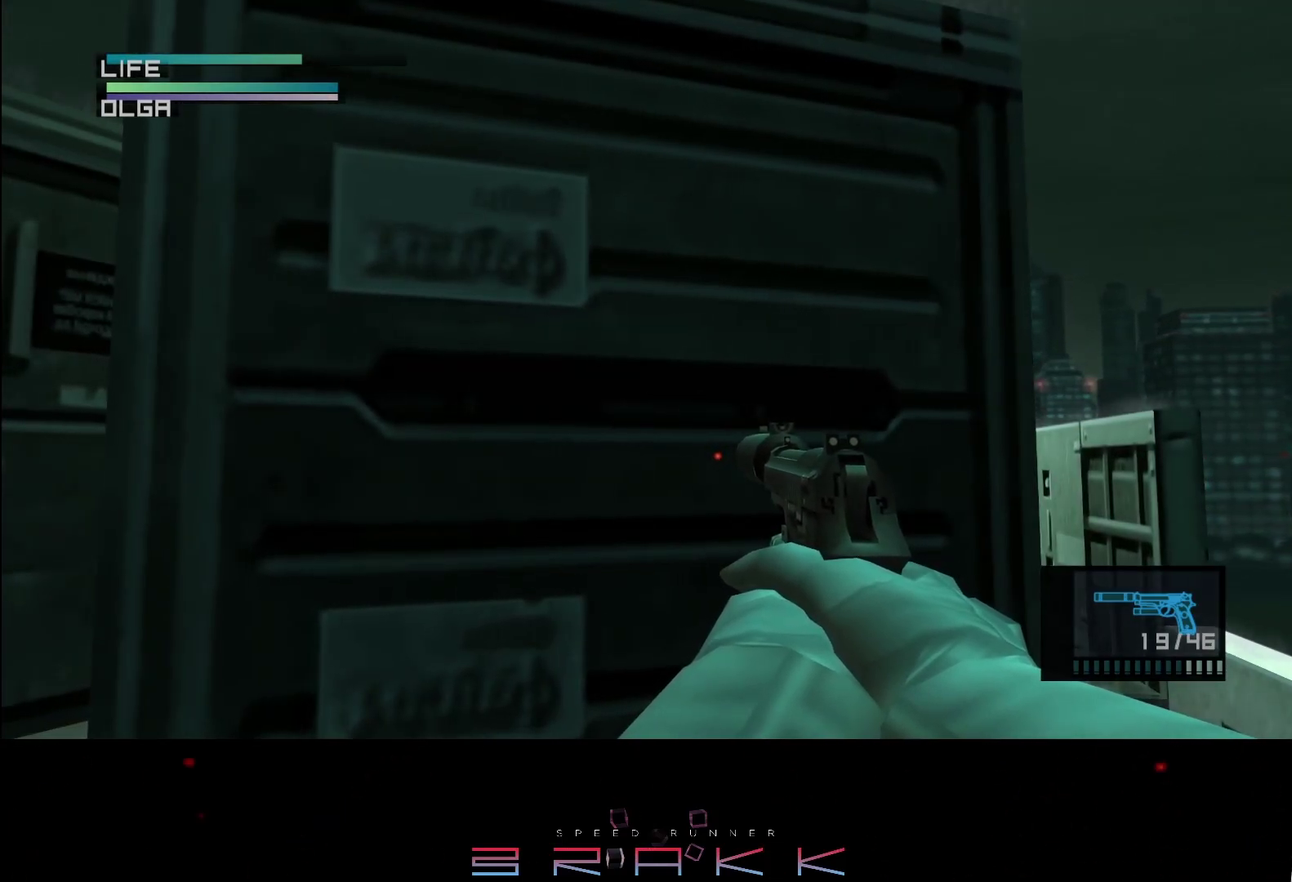
{"buttons": ["SQUARE", "L2", "R1"], "left_stick": "center", "events": []}
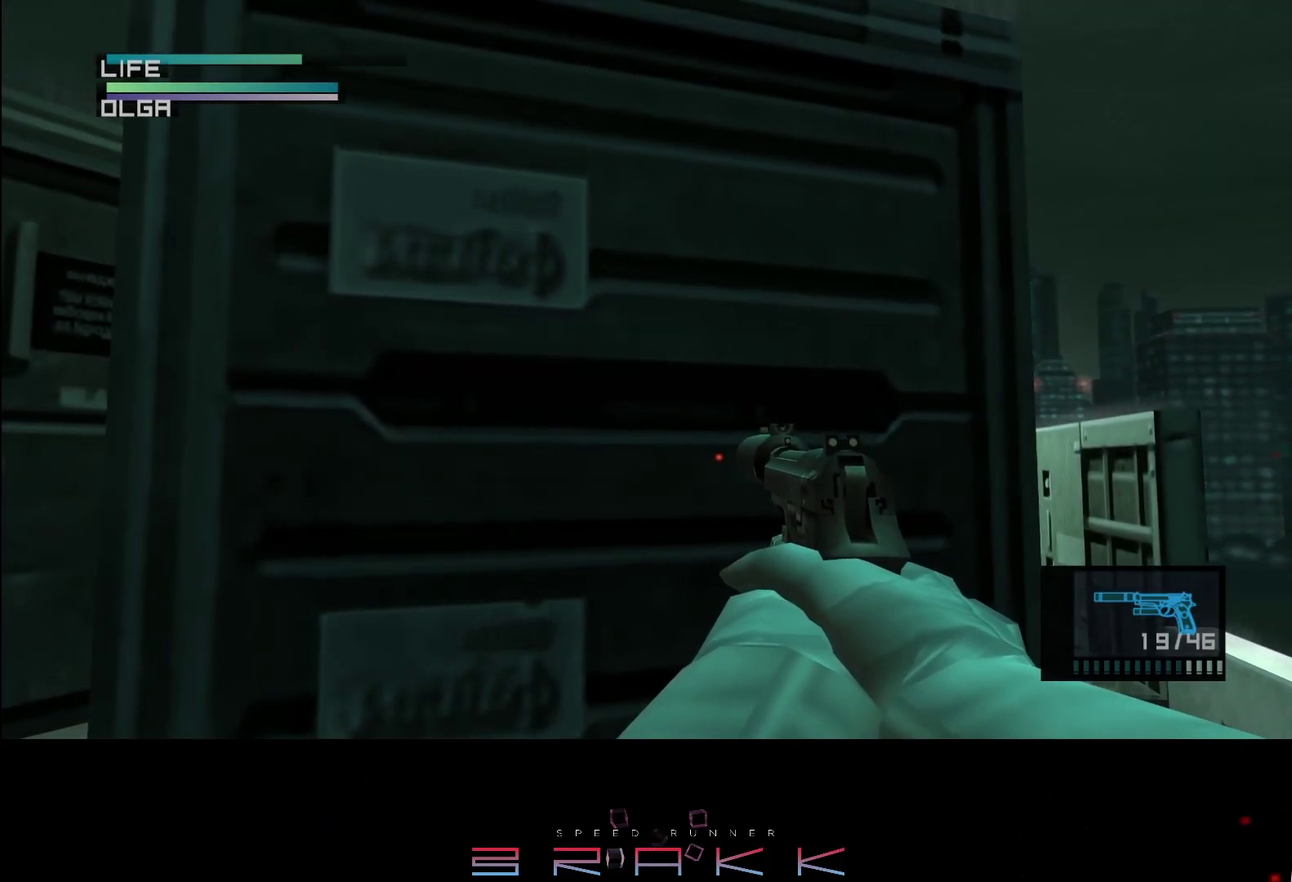
{"buttons": ["SQUARE", "R1"], "left_stick": "center", "events": [[417, "L2", "up"]]}
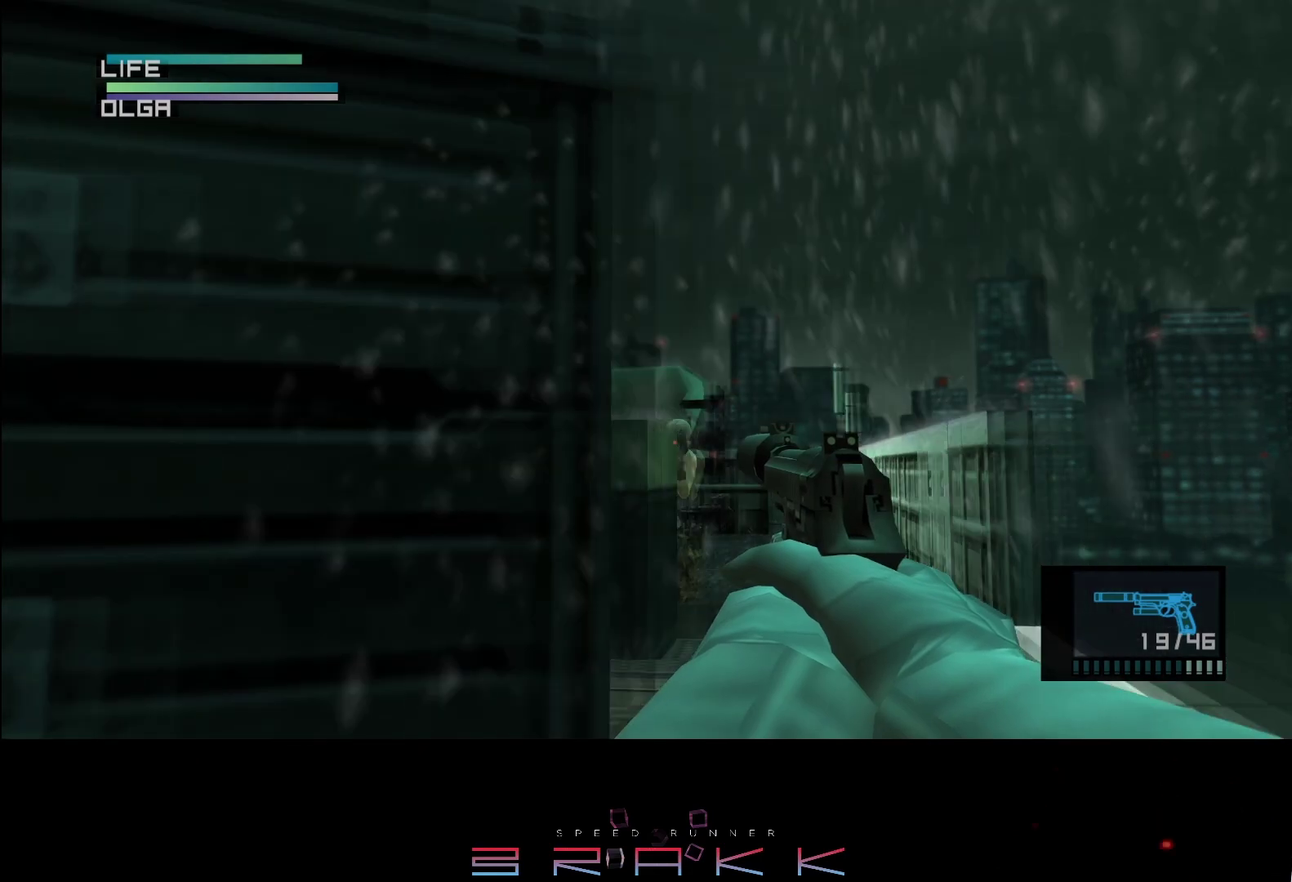
{"buttons": ["SQUARE", "R1"], "left_stick": "center", "events": [[250, "SQUARE", "up"], [333, "SQUARE", "down"]]}
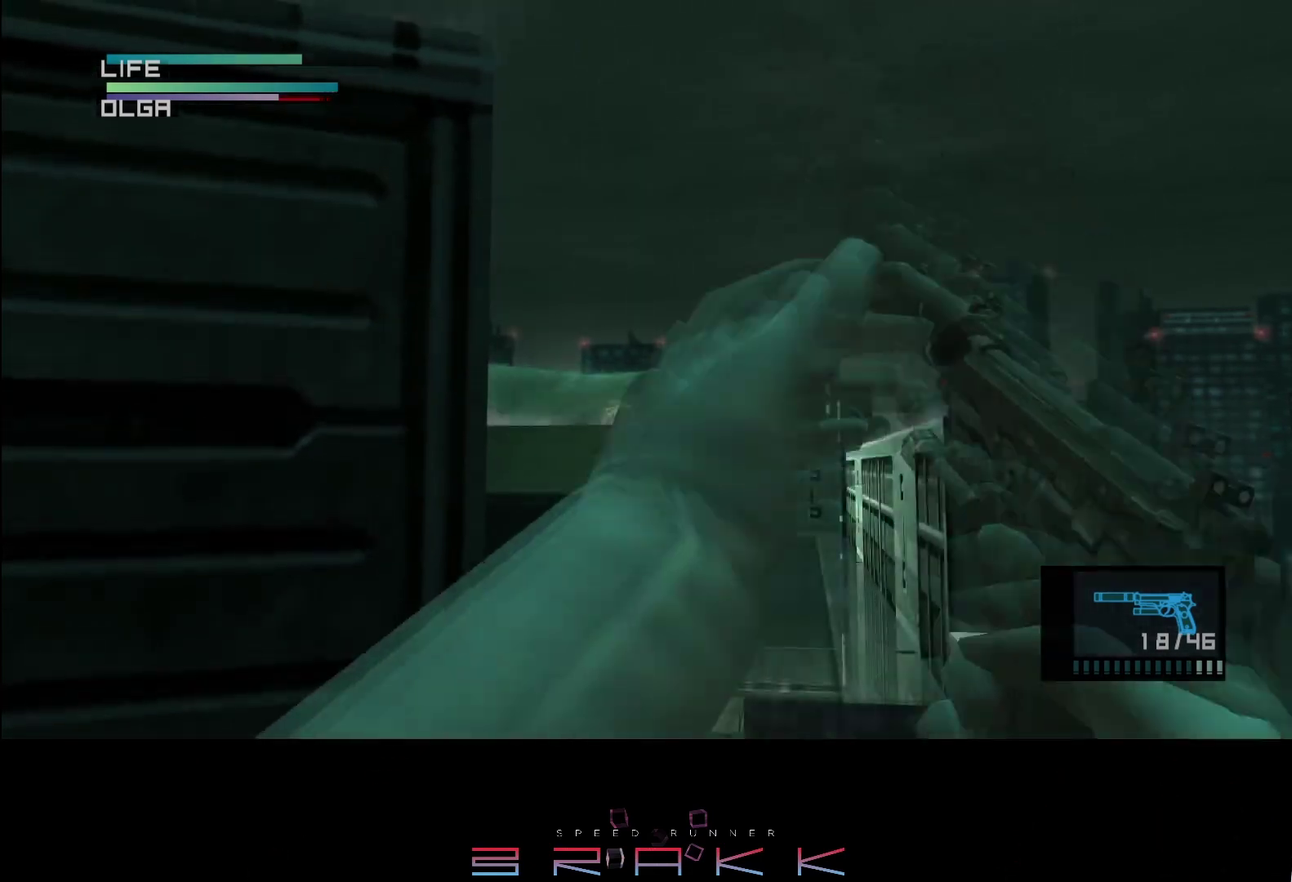
{"buttons": ["SQUARE", "R1"], "left_stick": "center", "events": [[200, "DPAD_RIGHT", "down"], [283, "DPAD_RIGHT", "up"], [400, "DPAD_RIGHT", "down"], [467, "DPAD_RIGHT", "up"]]}
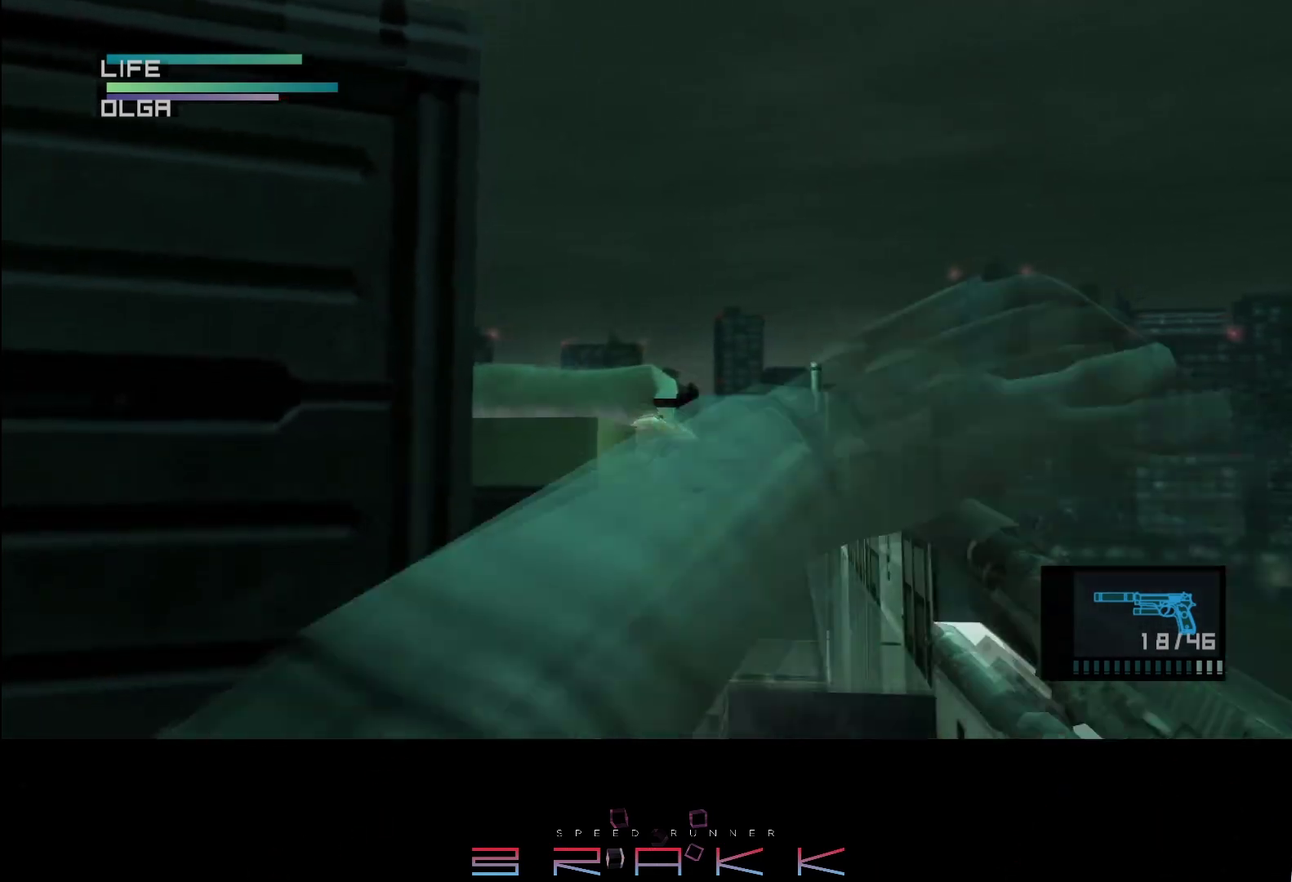
{"buttons": ["SQUARE", "R1"], "left_stick": "center", "events": []}
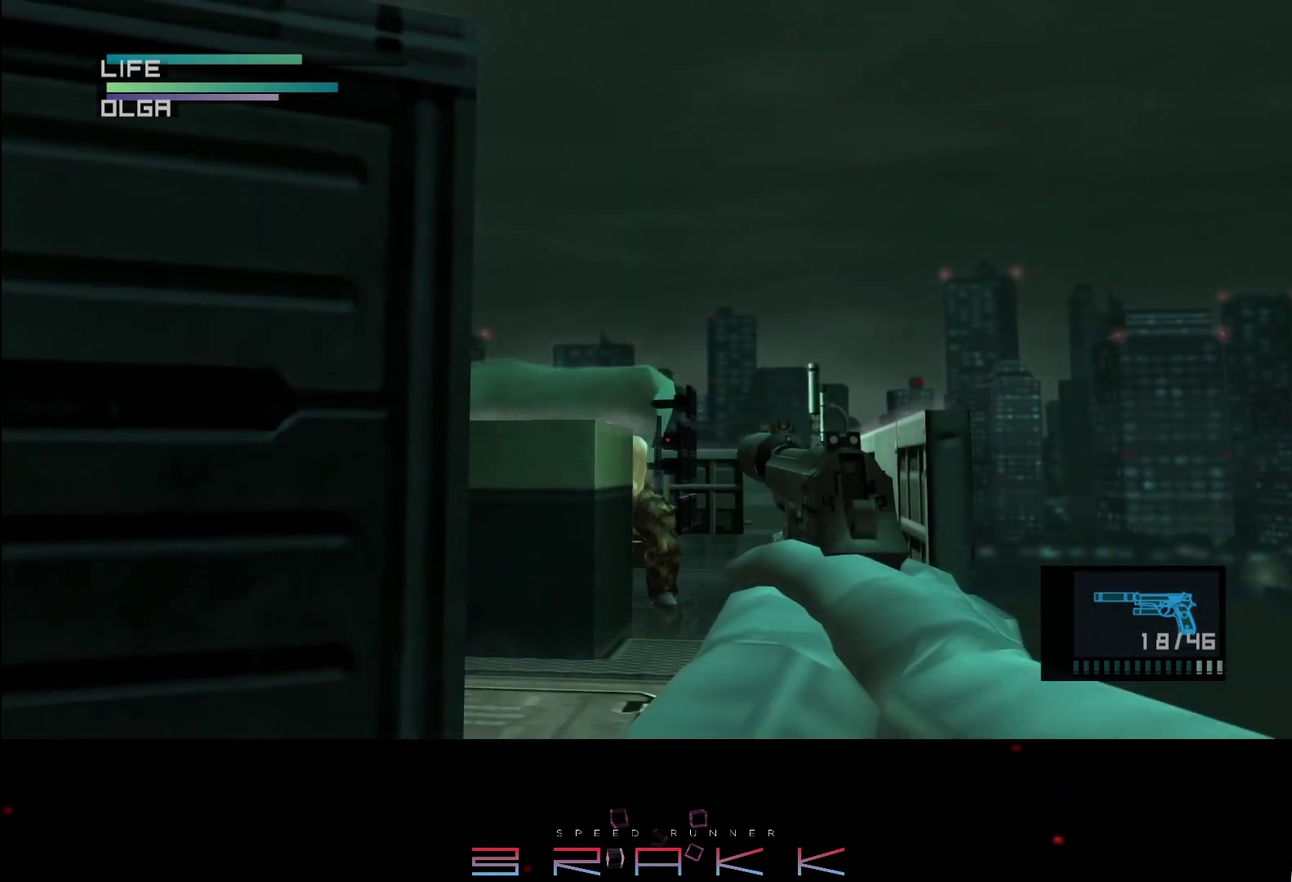
{"buttons": ["SQUARE", "R1"], "left_stick": "center", "events": [[67, "DPAD_RIGHT", "down"], [133, "DPAD_RIGHT", "up"]]}
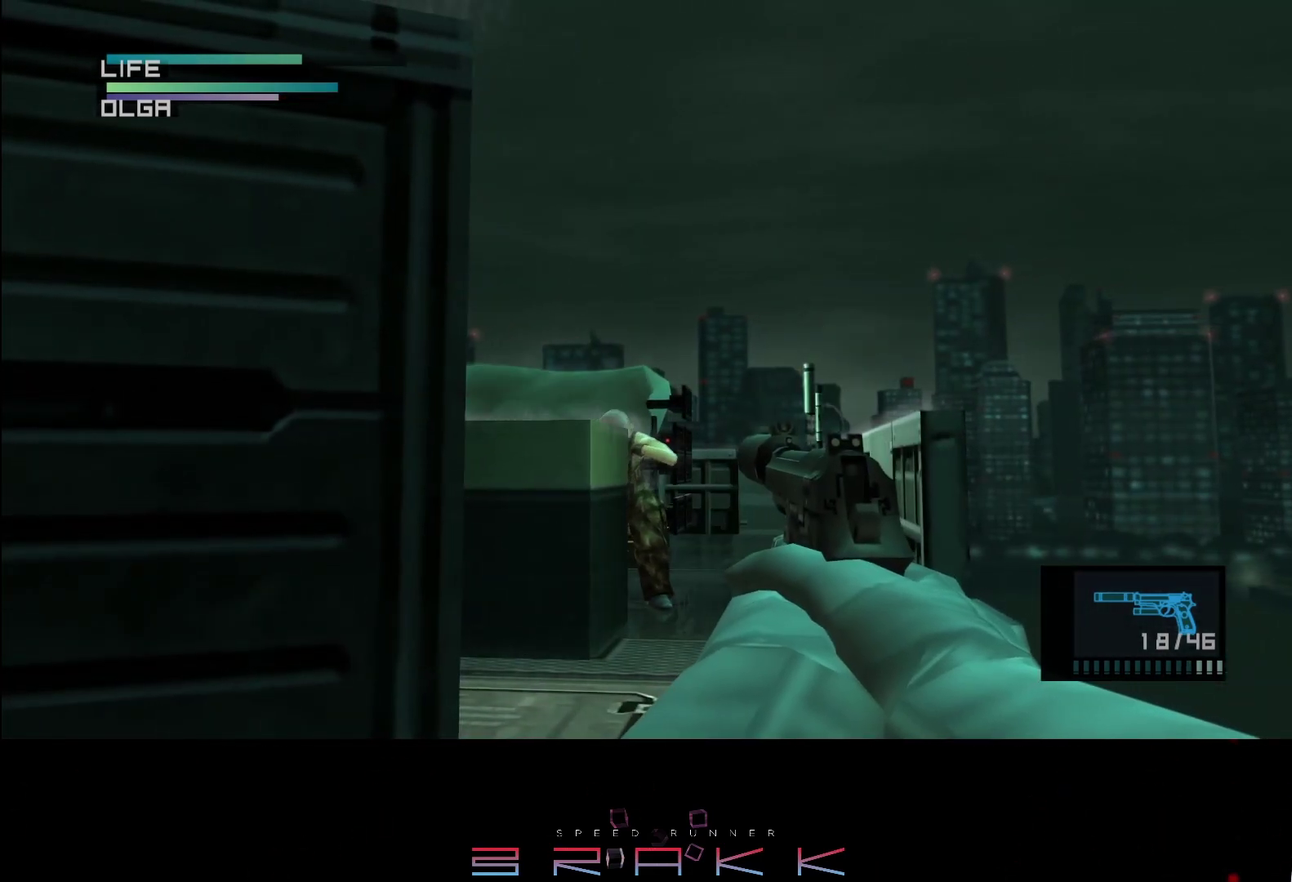
{"buttons": ["SQUARE", "R1"], "left_stick": "center", "events": []}
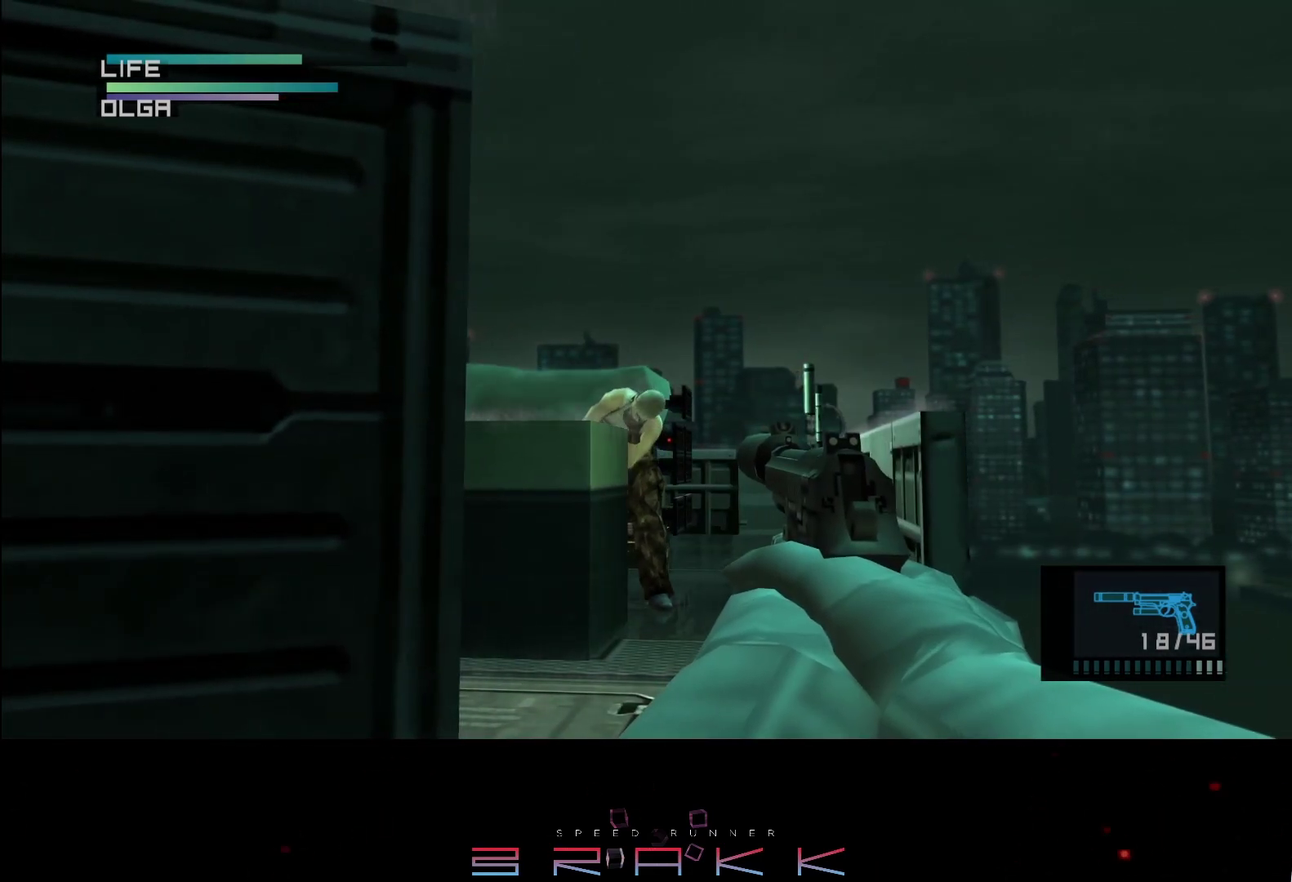
{"buttons": ["SQUARE", "R1"], "left_stick": "center", "events": []}
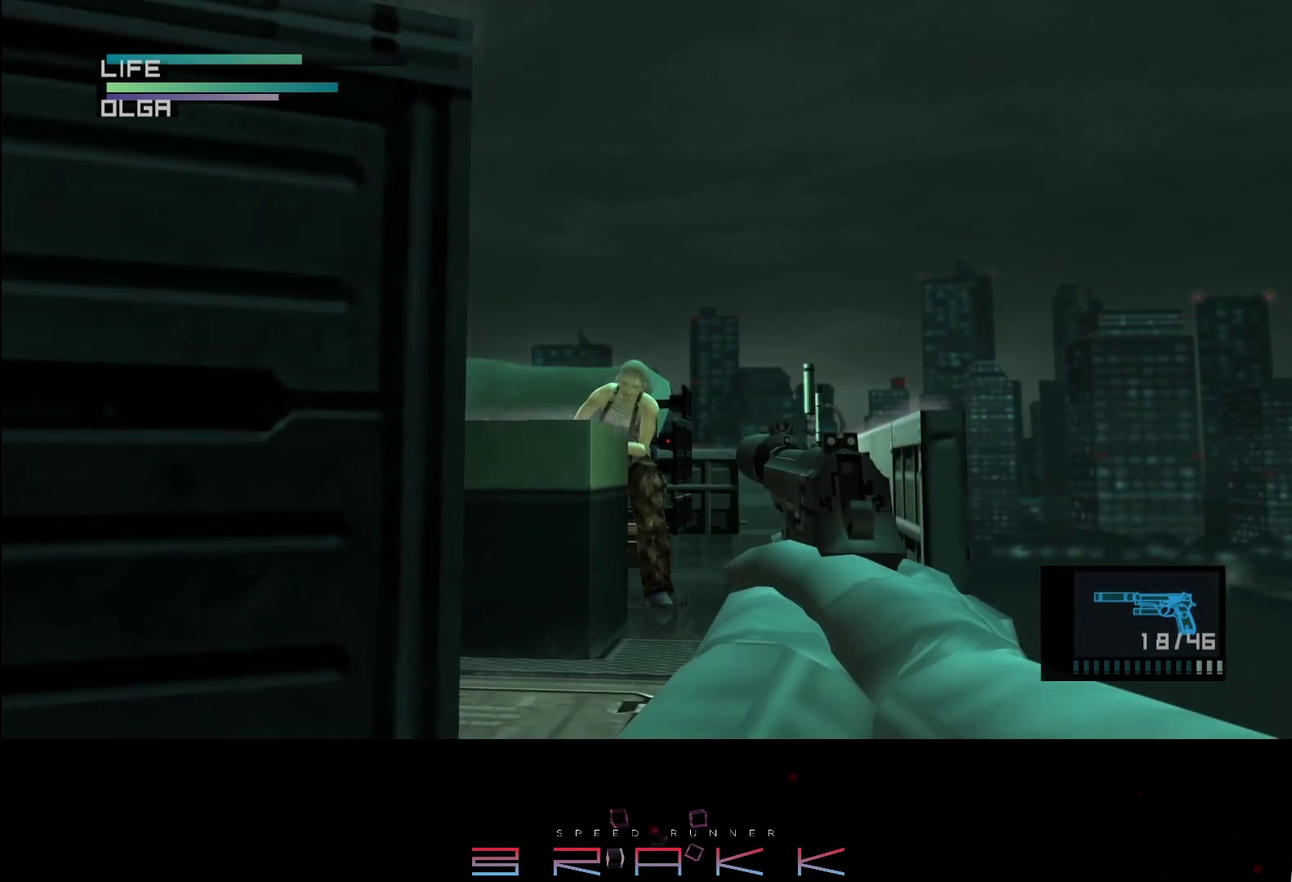
{"buttons": ["SQUARE", "R1"], "left_stick": "center", "events": [[367, "SQUARE", "up"], [483, "SQUARE", "down"]]}
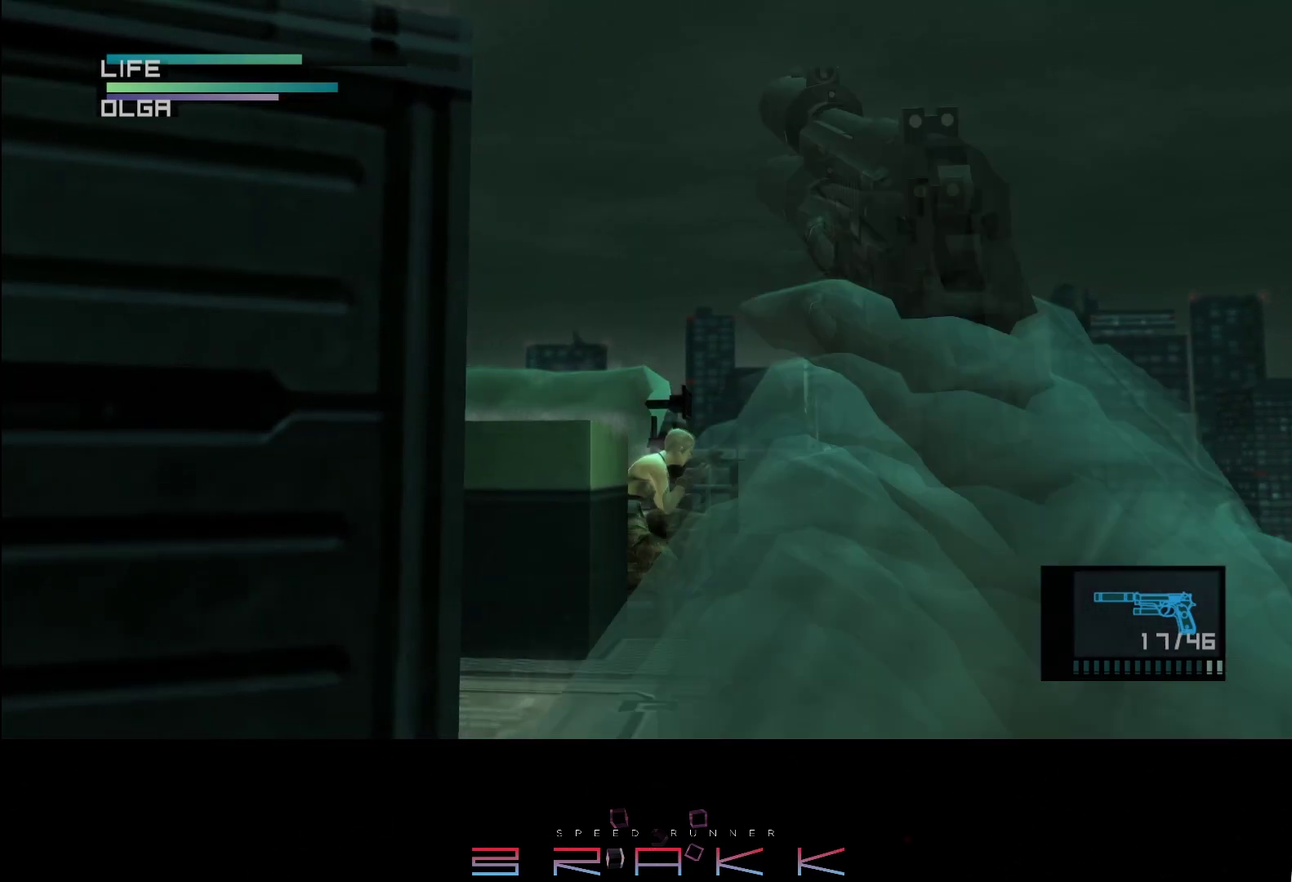
{"buttons": ["SQUARE", "R1"], "left_stick": "center", "events": []}
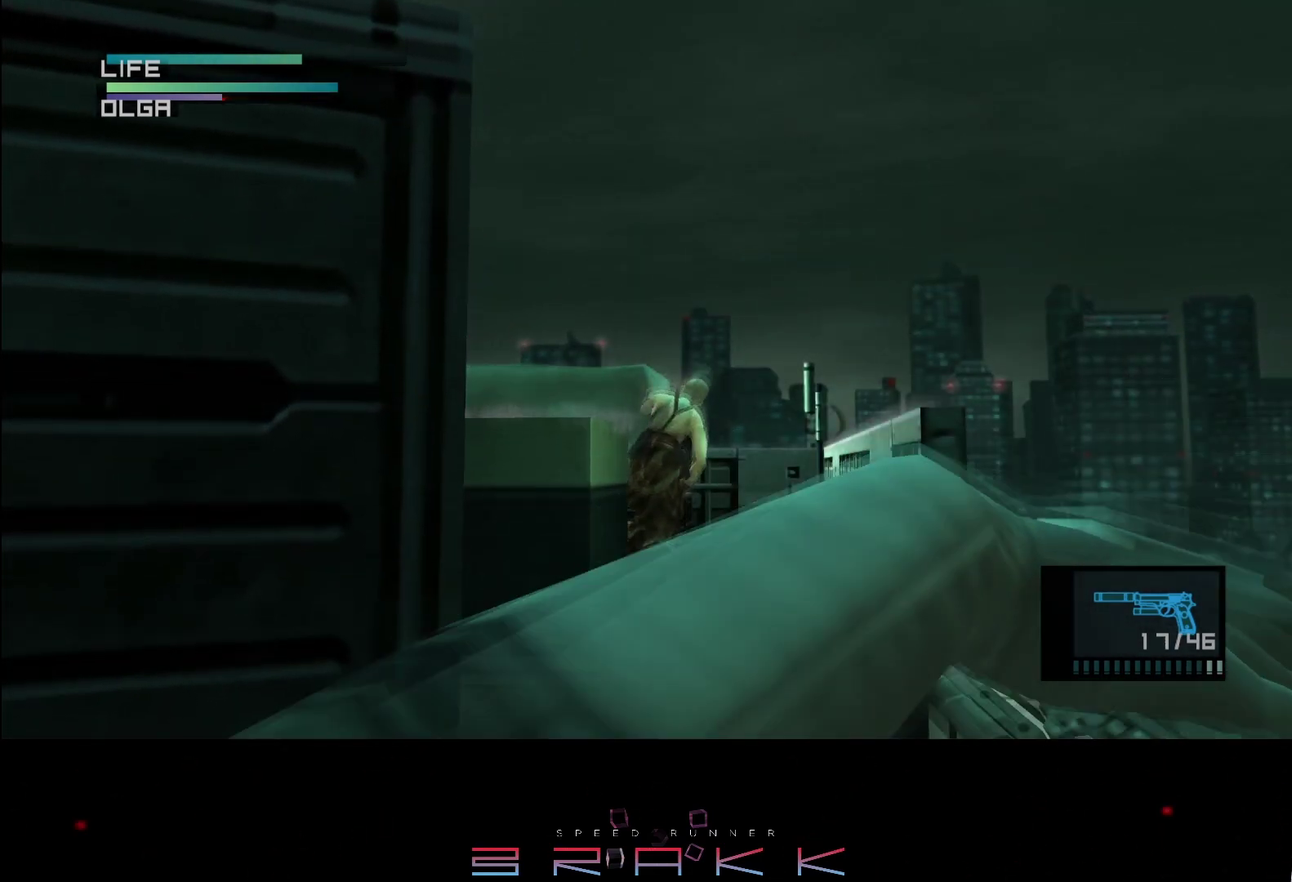
{"buttons": ["SQUARE", "R1"], "left_stick": "center", "events": [[67, "DPAD_UP", "down"], [150, "DPAD_UP", "up"], [233, "DPAD_UP", "down"], [317, "DPAD_UP", "up"], [400, "DPAD_UP", "down"], [483, "DPAD_UP", "up"]]}
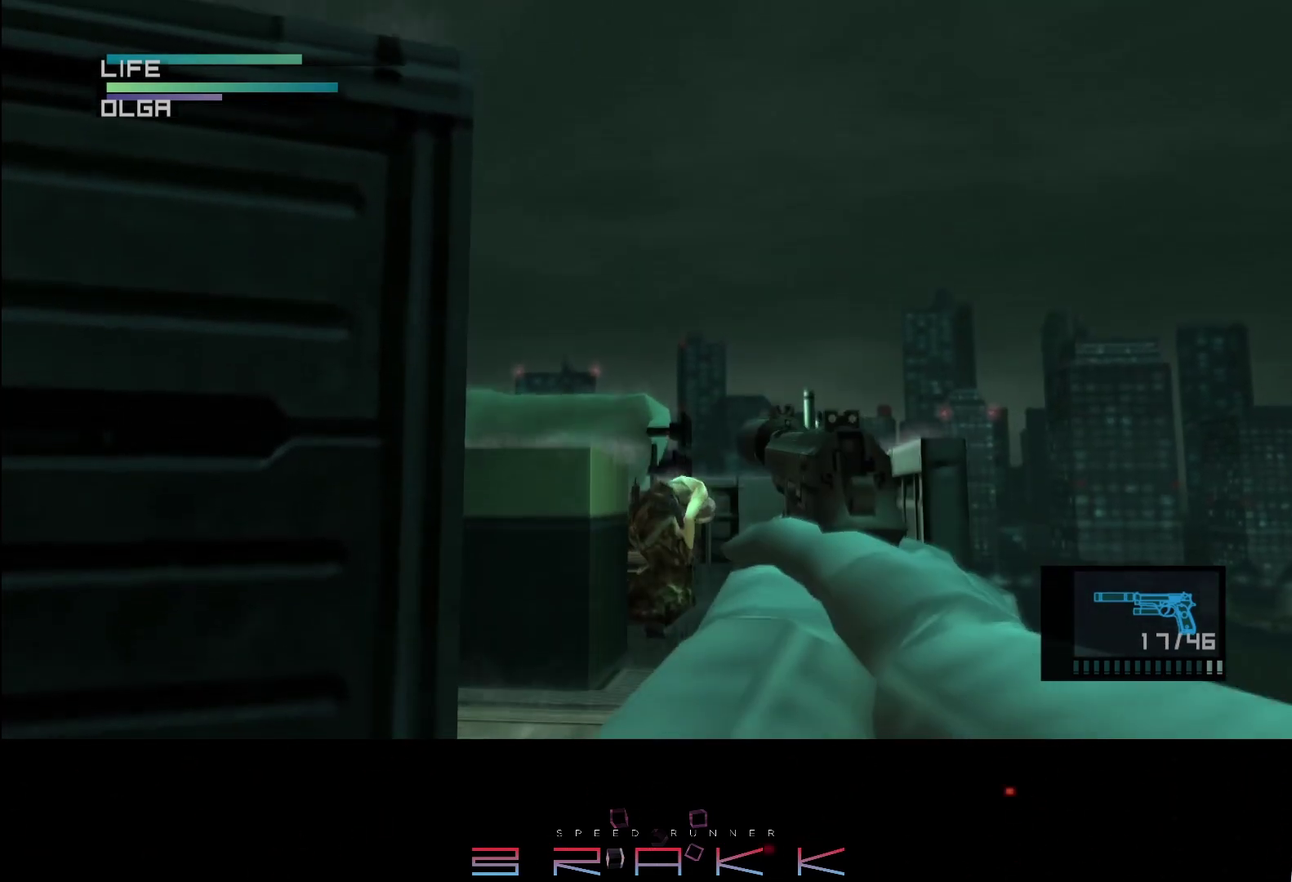
{"buttons": ["SQUARE", "R1"], "left_stick": "center", "events": [[50, "DPAD_UP", "down"], [117, "DPAD_UP", "up"], [267, "DPAD_DOWN", "down"], [350, "DPAD_DOWN", "up"], [433, "DPAD_DOWN", "down"], [483, "DPAD_DOWN", "up"]]}
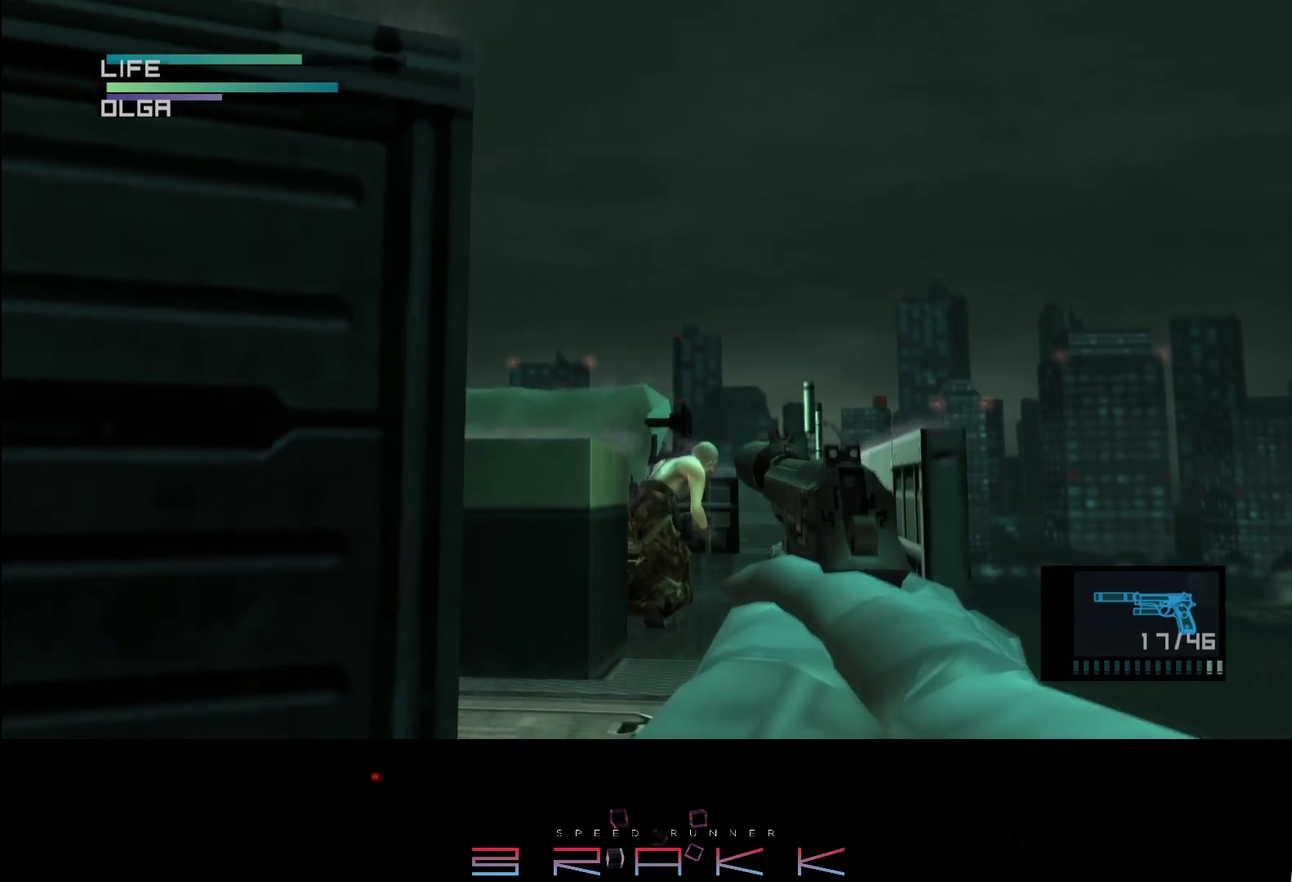
{"buttons": ["SQUARE", "R1", "DPAD_UP"], "left_stick": "center", "events": [[233, "DPAD_UP", "down"], [300, "DPAD_UP", "up"], [500, "DPAD_UP", "down"]]}
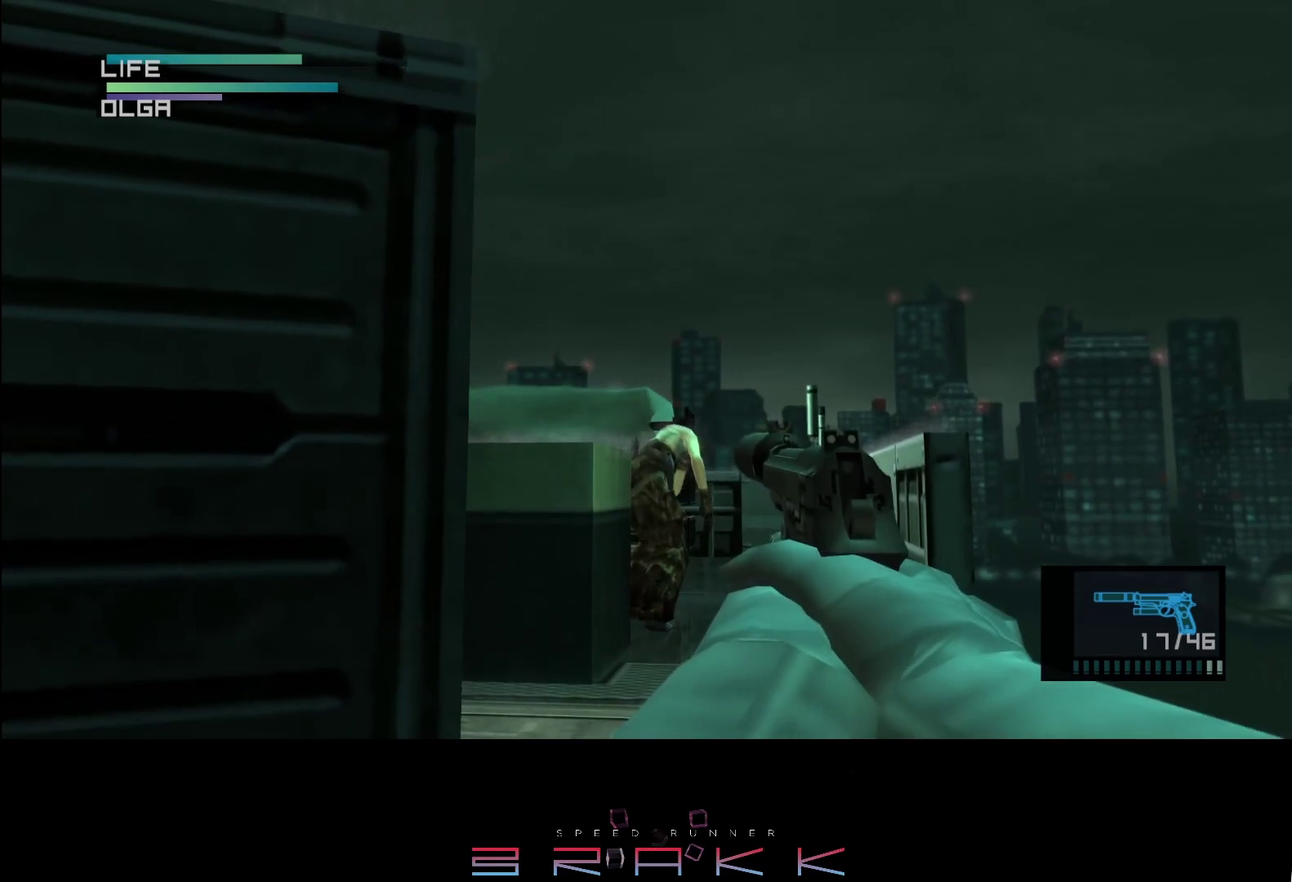
{"buttons": ["SQUARE", "R1"], "left_stick": "center", "events": [[50, "DPAD_UP", "up"]]}
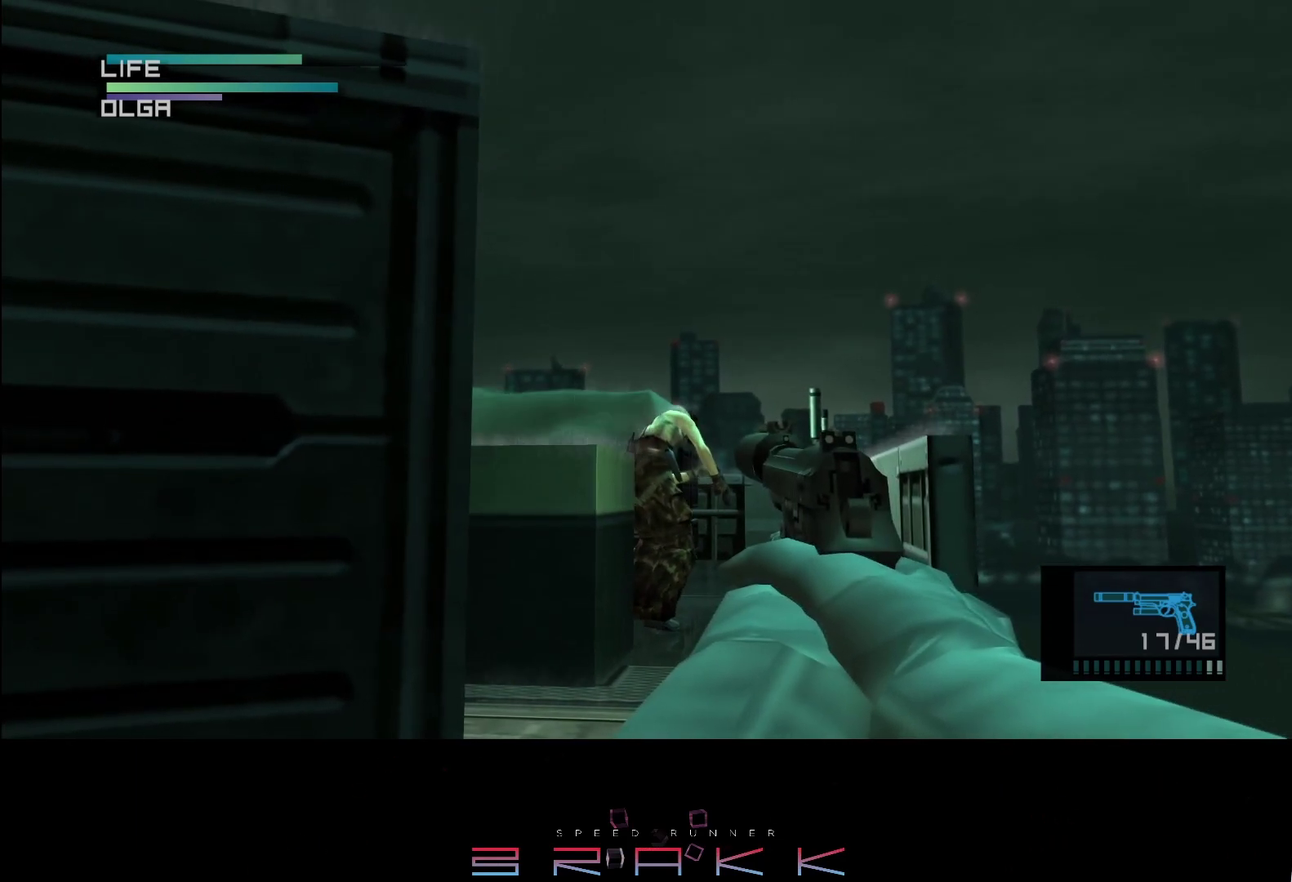
{"buttons": ["SQUARE", "R1"], "left_stick": "center", "events": []}
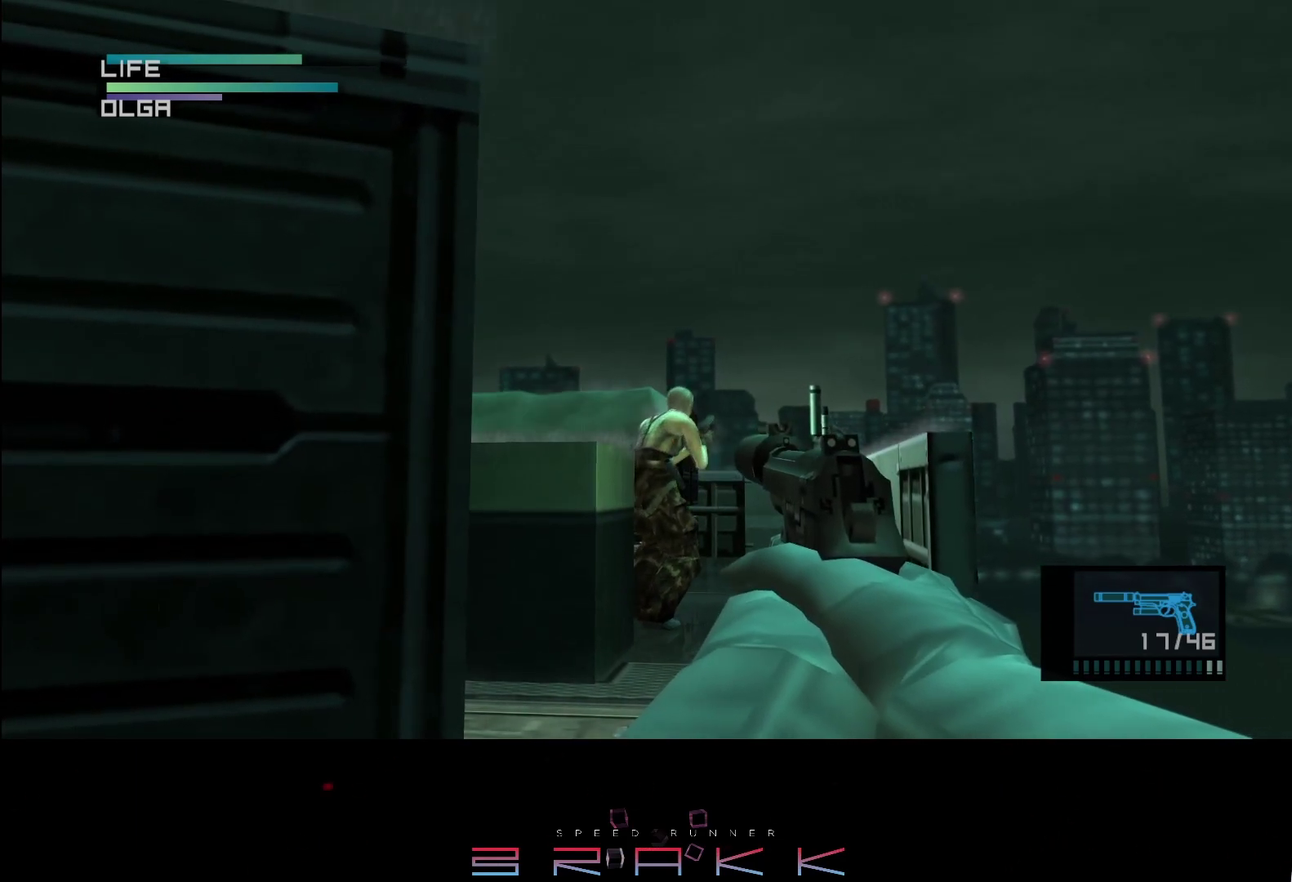
{"buttons": ["SQUARE", "R1"], "left_stick": "center", "events": []}
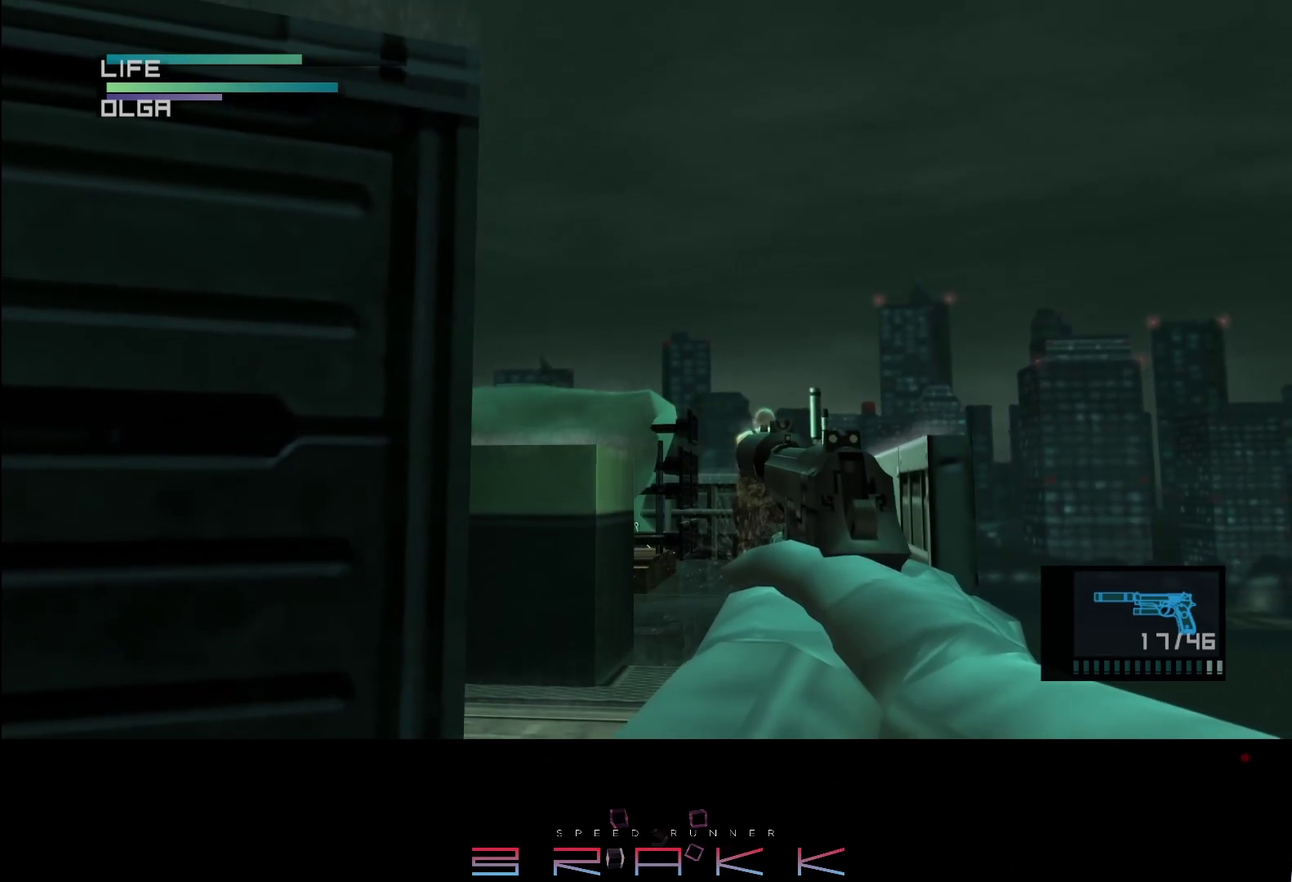
{"buttons": ["SQUARE", "R1"], "left_stick": "center", "events": []}
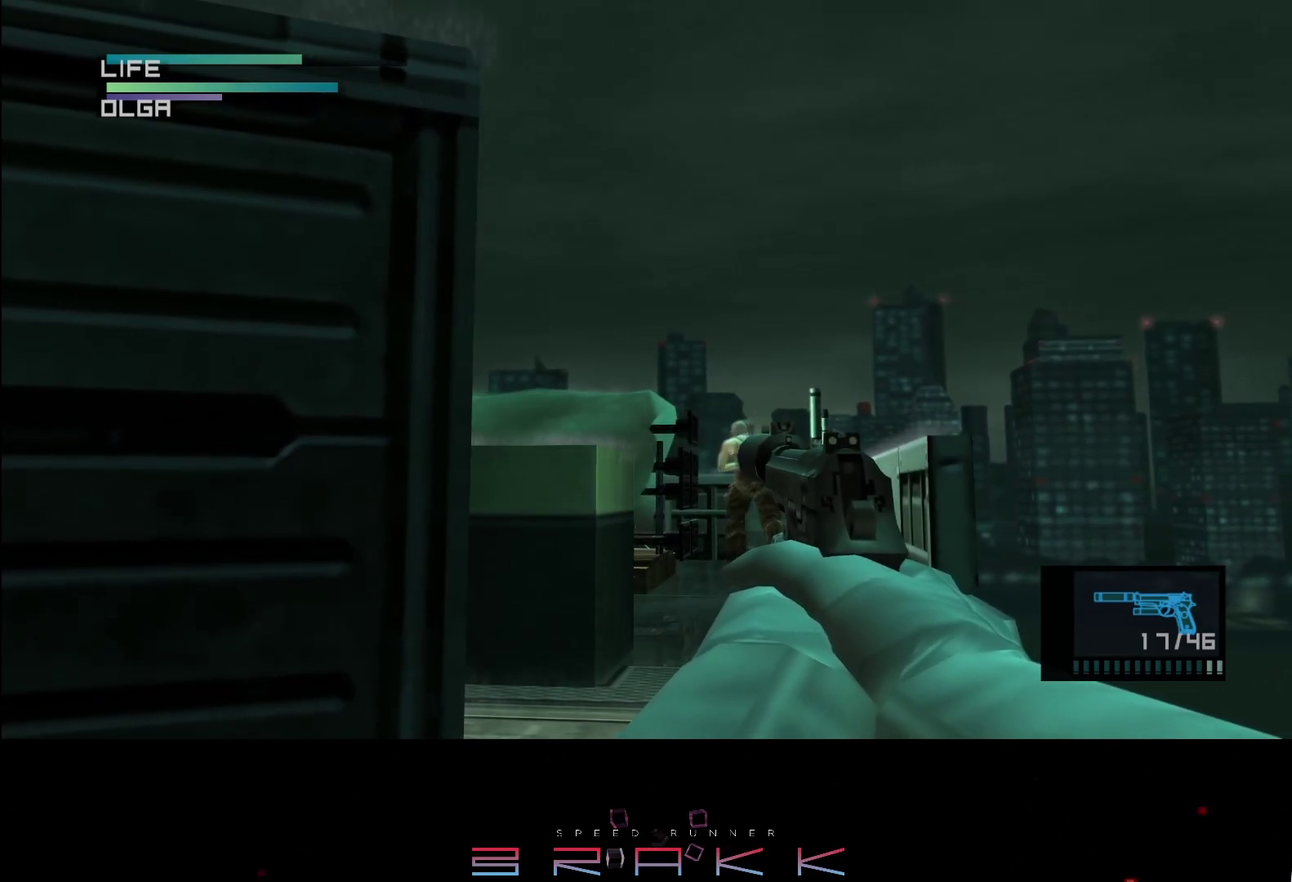
{"buttons": ["SQUARE", "R1"], "left_stick": "center", "events": []}
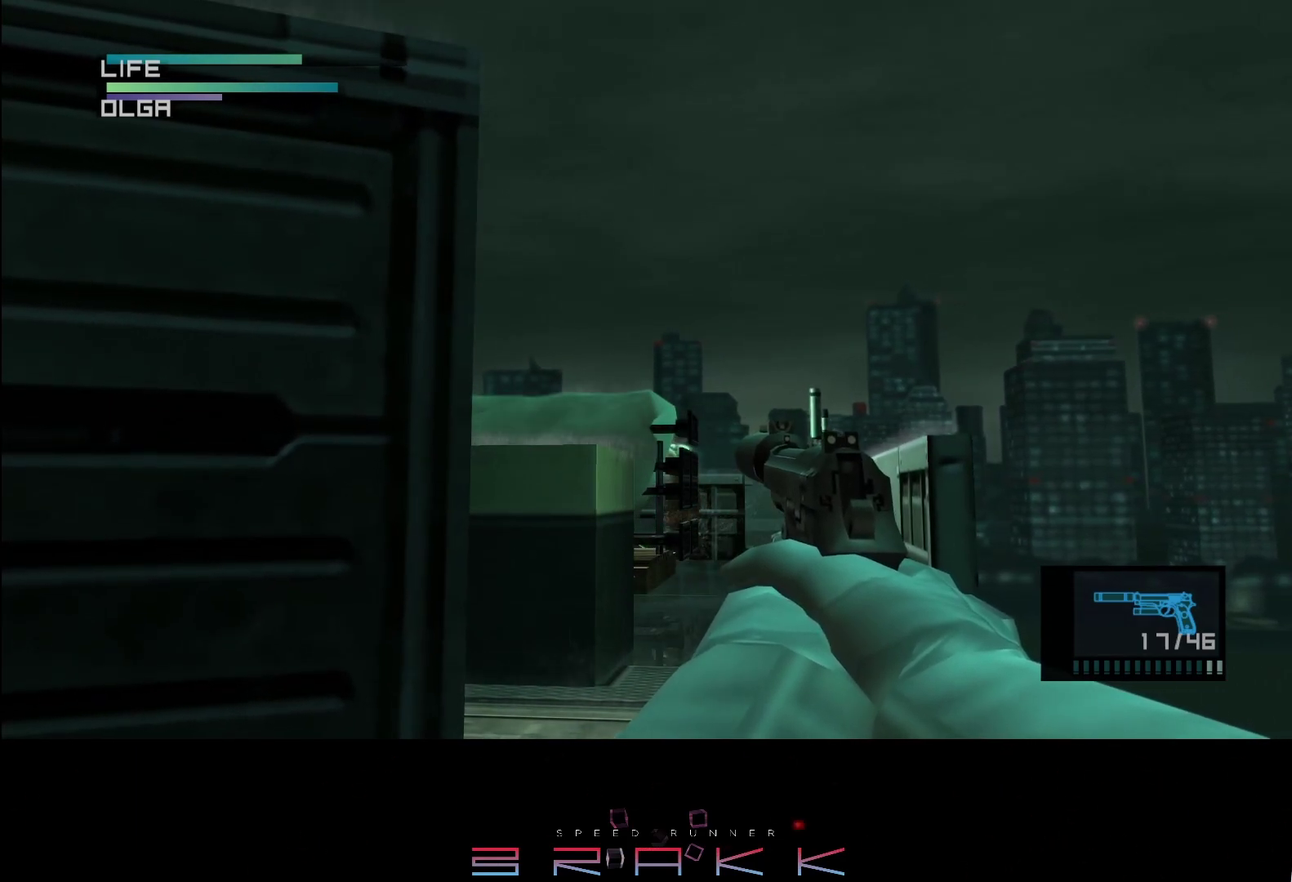
{"buttons": ["SQUARE", "R1"], "left_stick": "center", "events": []}